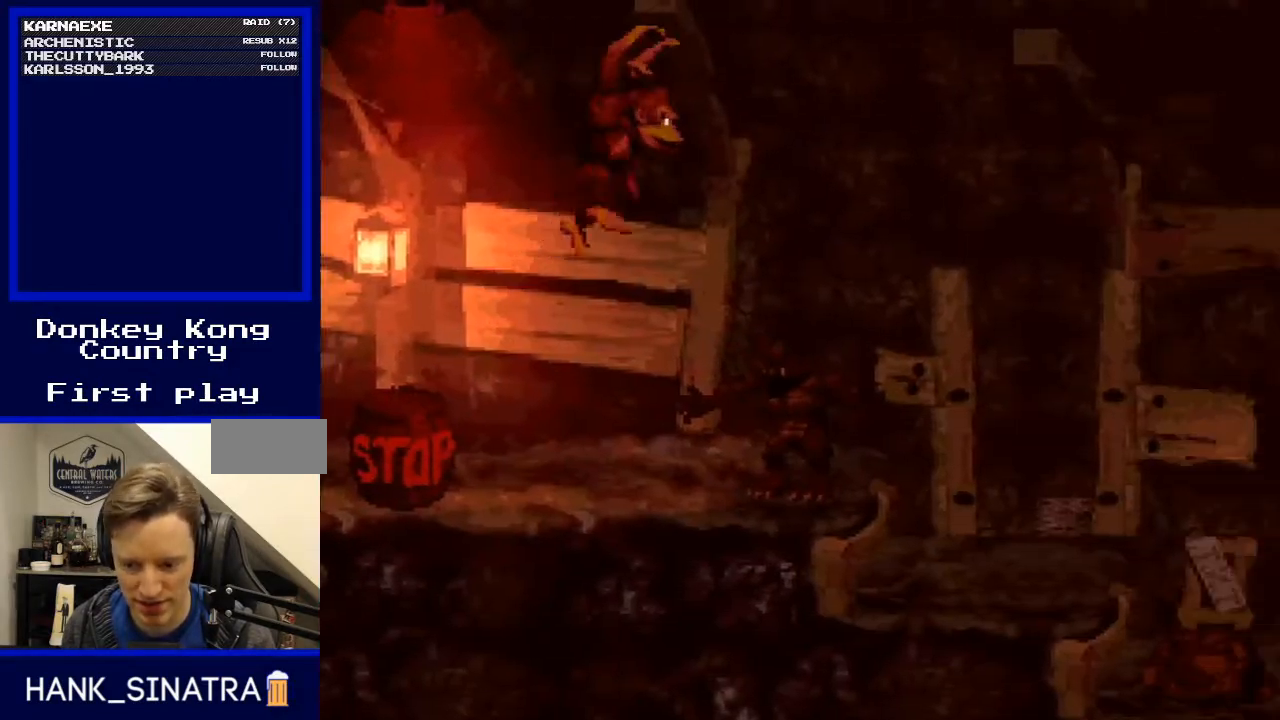
Gameplay with a controller (Nintendo layout); each line is a JSON object with the inputs held at the frame after it. "events" lists button and stick changes between this image and that frame as [ms after this image, input, new state], when the widget could be followed in between. Not read: L3 R3.
{"buttons": ["Y", "DPAD_RIGHT"], "events": []}
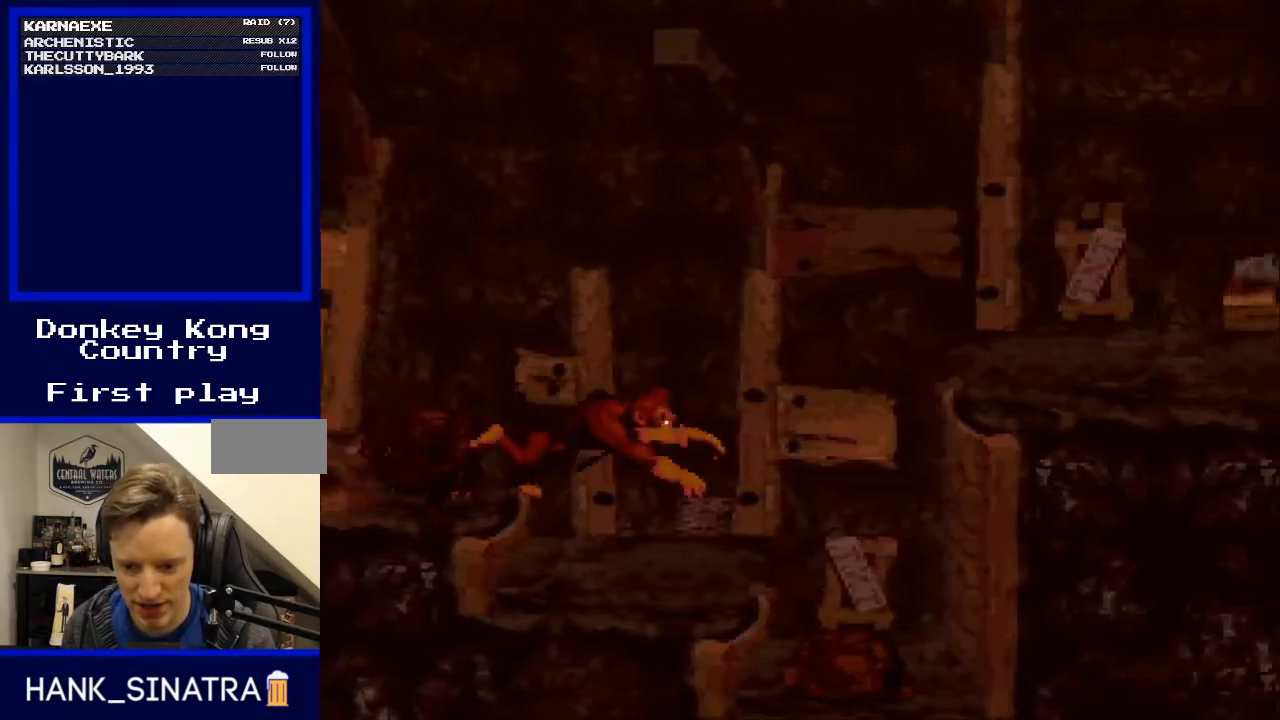
{"buttons": ["B", "Y", "DPAD_RIGHT"], "events": [[67, "B", "down"], [100, "DPAD_RIGHT", "up"], [100, "DPAD_UP", "down"], [133, "DPAD_UP", "up"], [167, "DPAD_LEFT", "down"], [233, "DPAD_LEFT", "up"], [267, "DPAD_RIGHT", "down"]]}
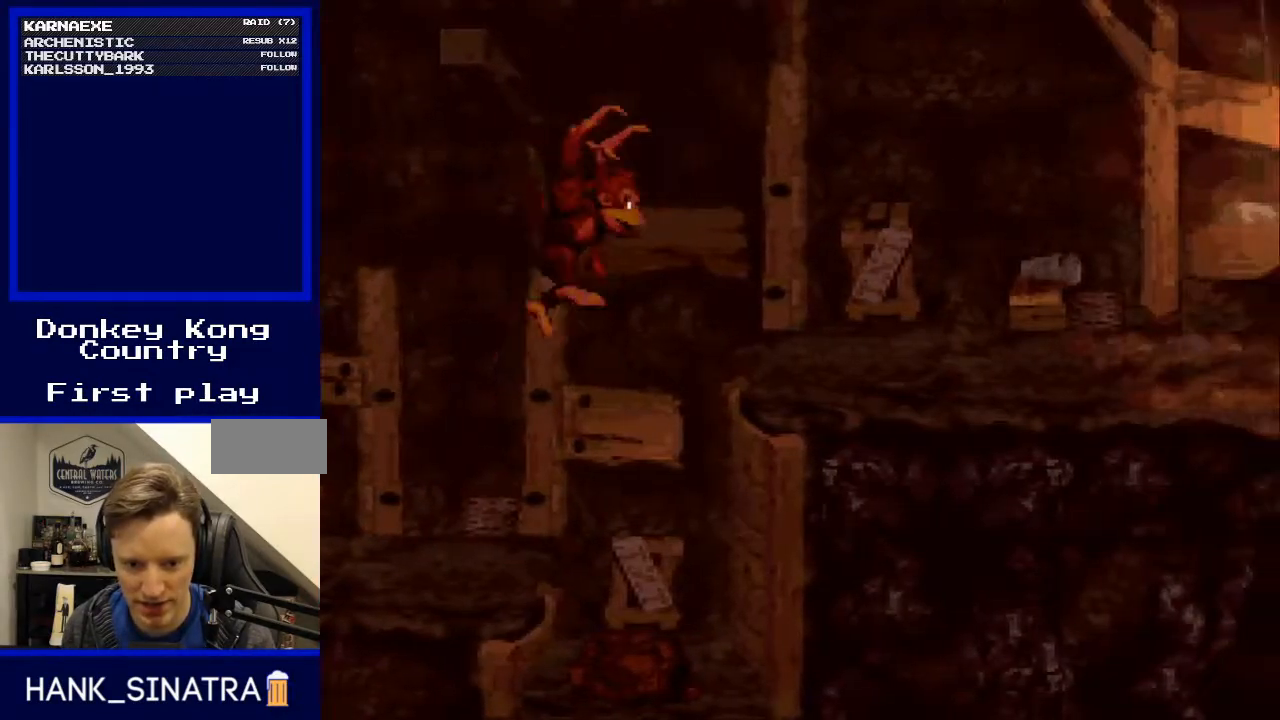
{"buttons": ["Y", "DPAD_RIGHT"], "events": [[233, "B", "up"]]}
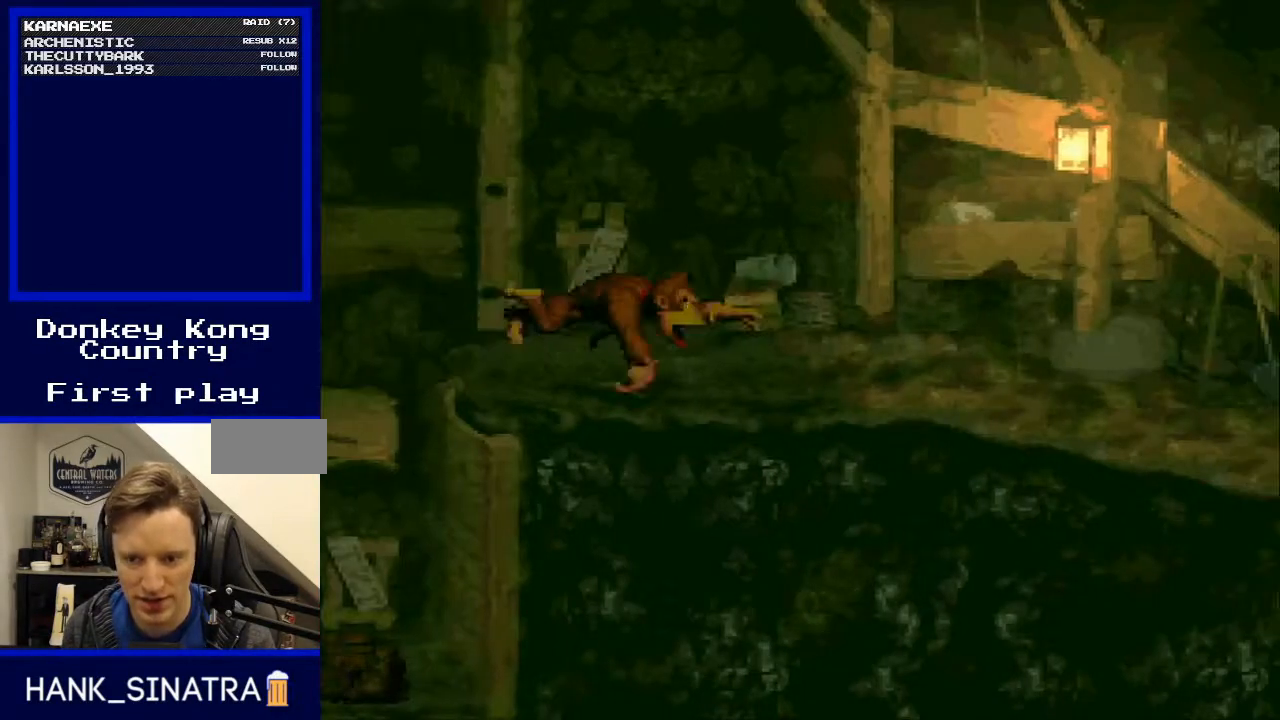
{"buttons": ["Y", "DPAD_RIGHT"], "events": [[33, "DPAD_RIGHT", "up"], [67, "DPAD_LEFT", "down"], [233, "DPAD_LEFT", "up"], [367, "DPAD_RIGHT", "down"]]}
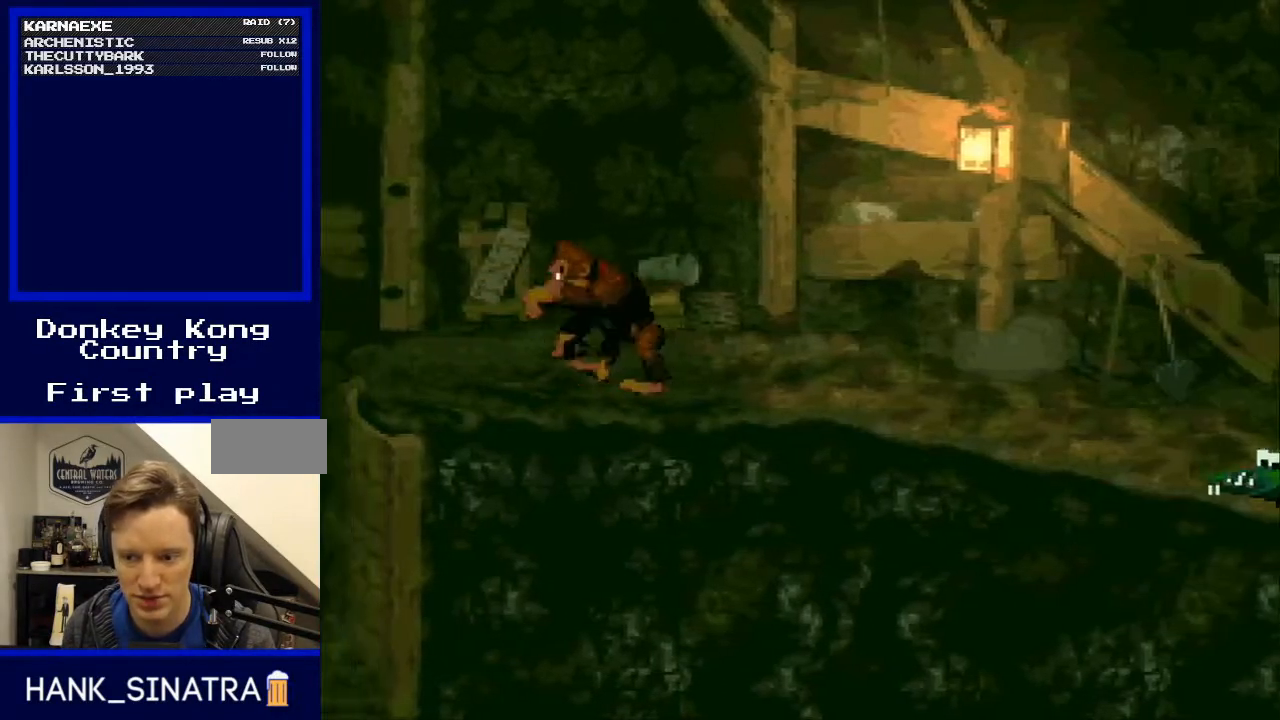
{"buttons": ["Y", "DPAD_RIGHT"], "events": [[167, "B", "down"], [300, "B", "up"]]}
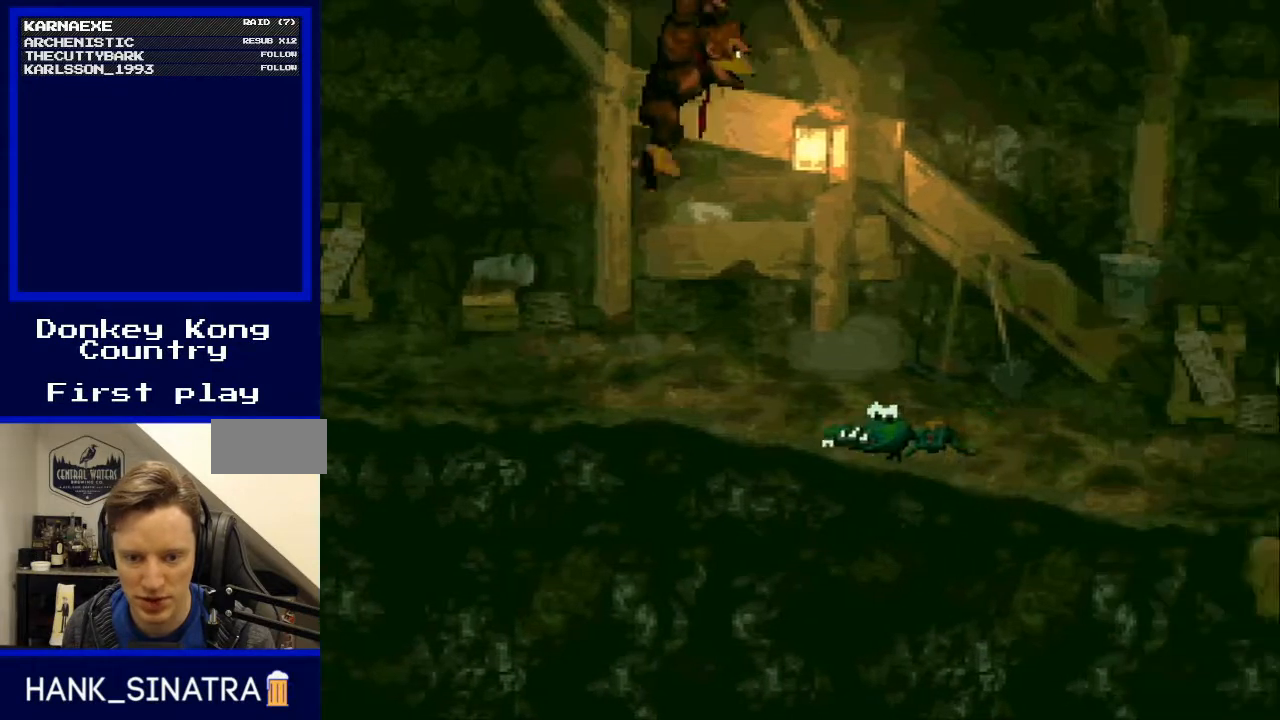
{"buttons": ["Y", "DPAD_RIGHT"], "events": [[33, "DPAD_RIGHT", "up"], [67, "DPAD_LEFT", "down"], [267, "DPAD_LEFT", "up"], [300, "DPAD_RIGHT", "down"]]}
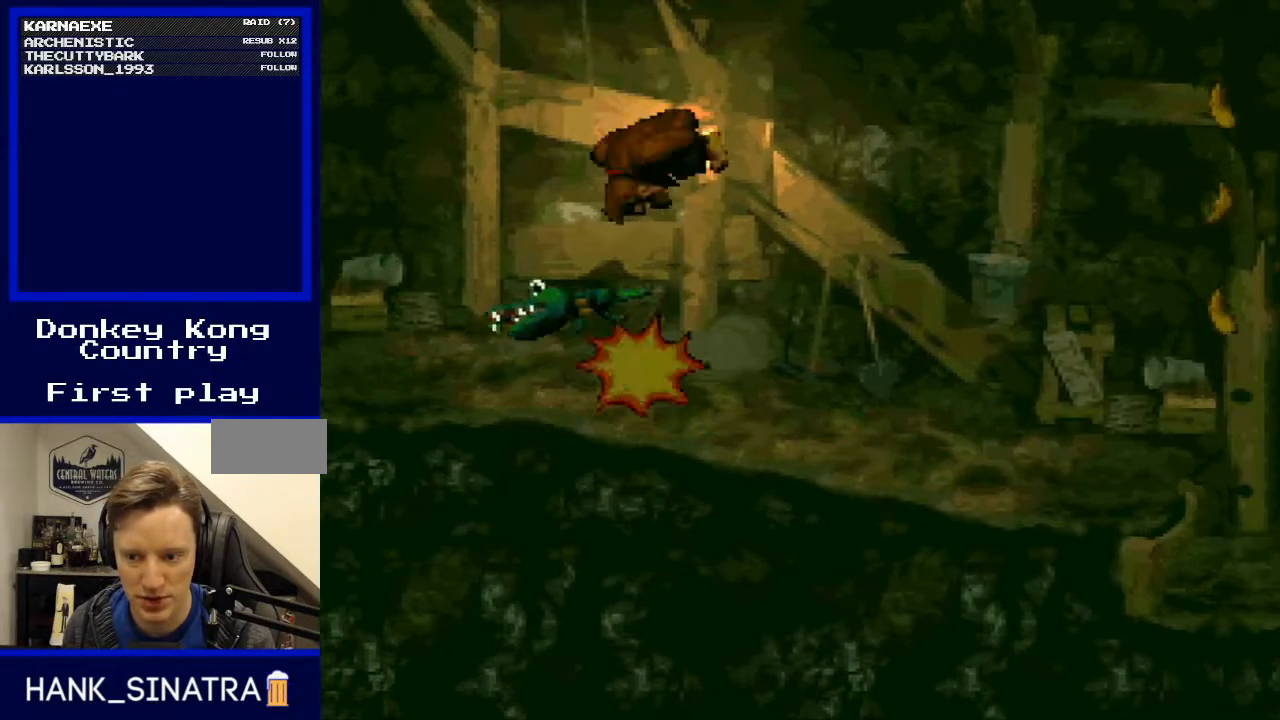
{"buttons": ["Y", "DPAD_RIGHT"], "events": []}
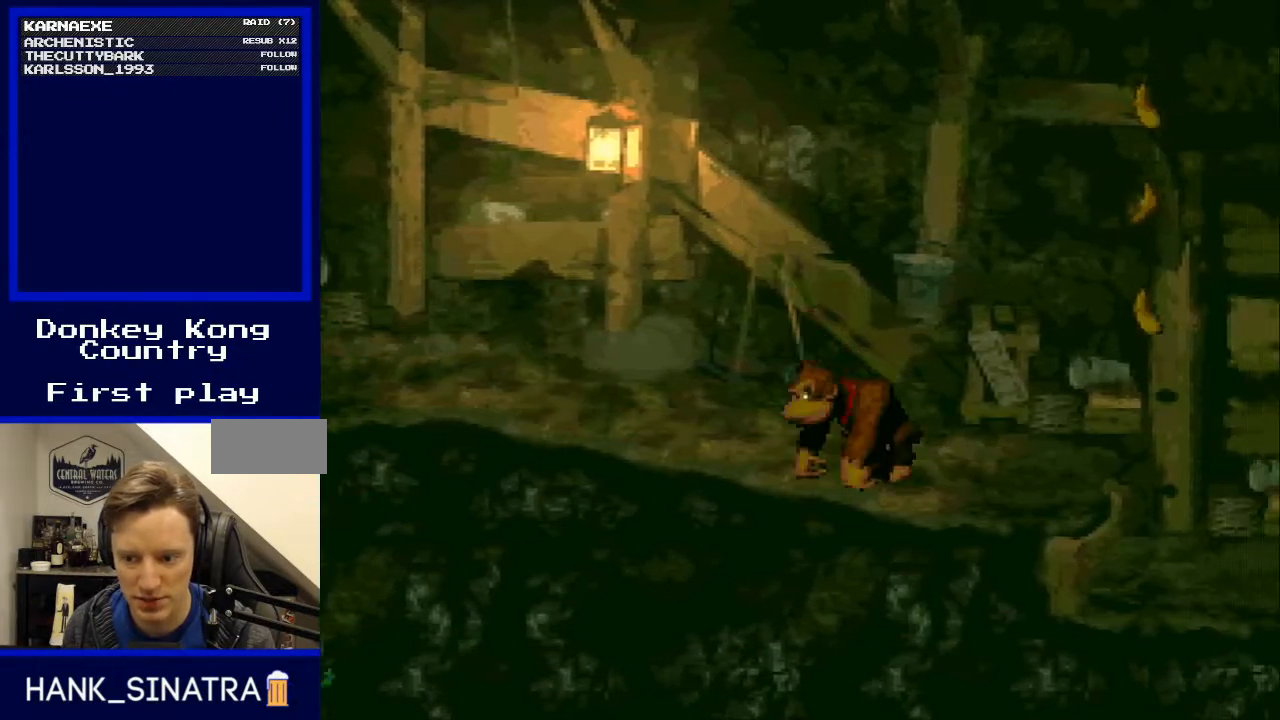
{"buttons": ["Y", "DPAD_LEFT"], "events": [[67, "B", "down"], [300, "B", "up"], [367, "DPAD_RIGHT", "up"], [400, "DPAD_LEFT", "down"]]}
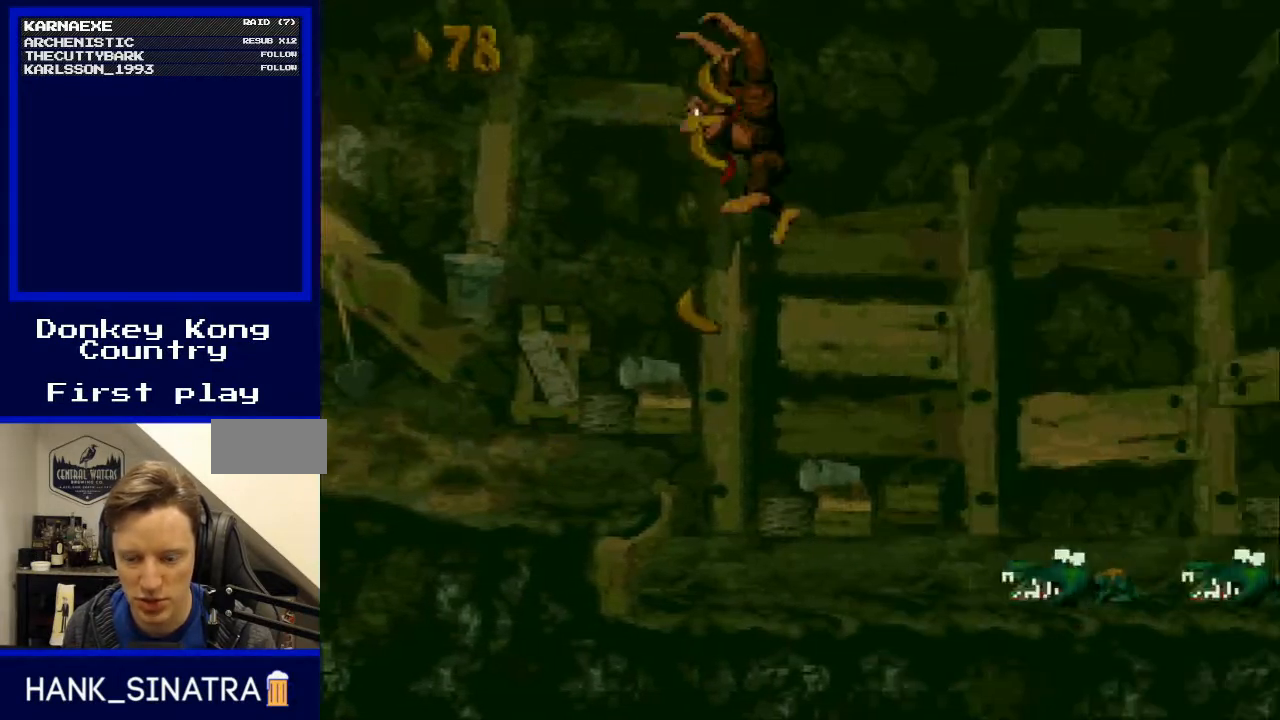
{"buttons": ["B", "Y", "DPAD_LEFT"], "events": [[100, "DPAD_LEFT", "up"], [133, "DPAD_RIGHT", "down"], [333, "DPAD_RIGHT", "up"], [367, "DPAD_LEFT", "down"], [400, "B", "down"]]}
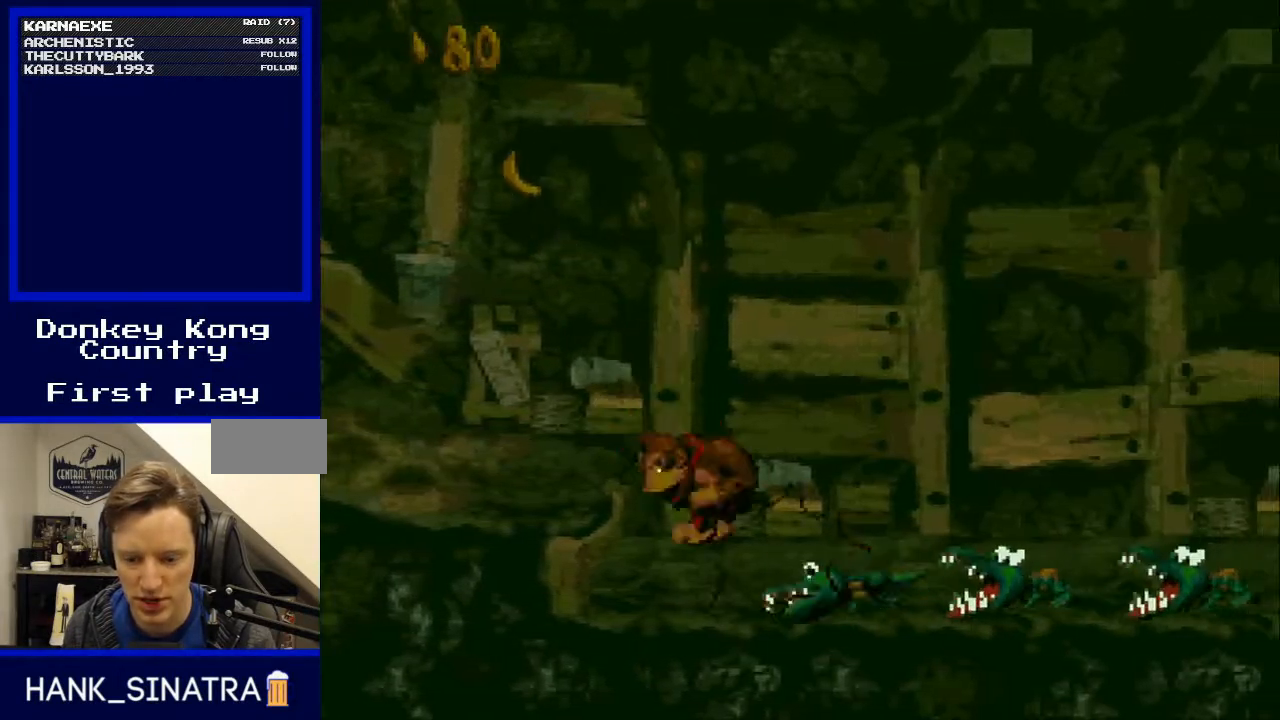
{"buttons": ["DPAD_RIGHT"], "events": [[133, "B", "up"], [333, "DPAD_LEFT", "up"], [400, "DPAD_RIGHT", "down"], [400, "Y", "up"]]}
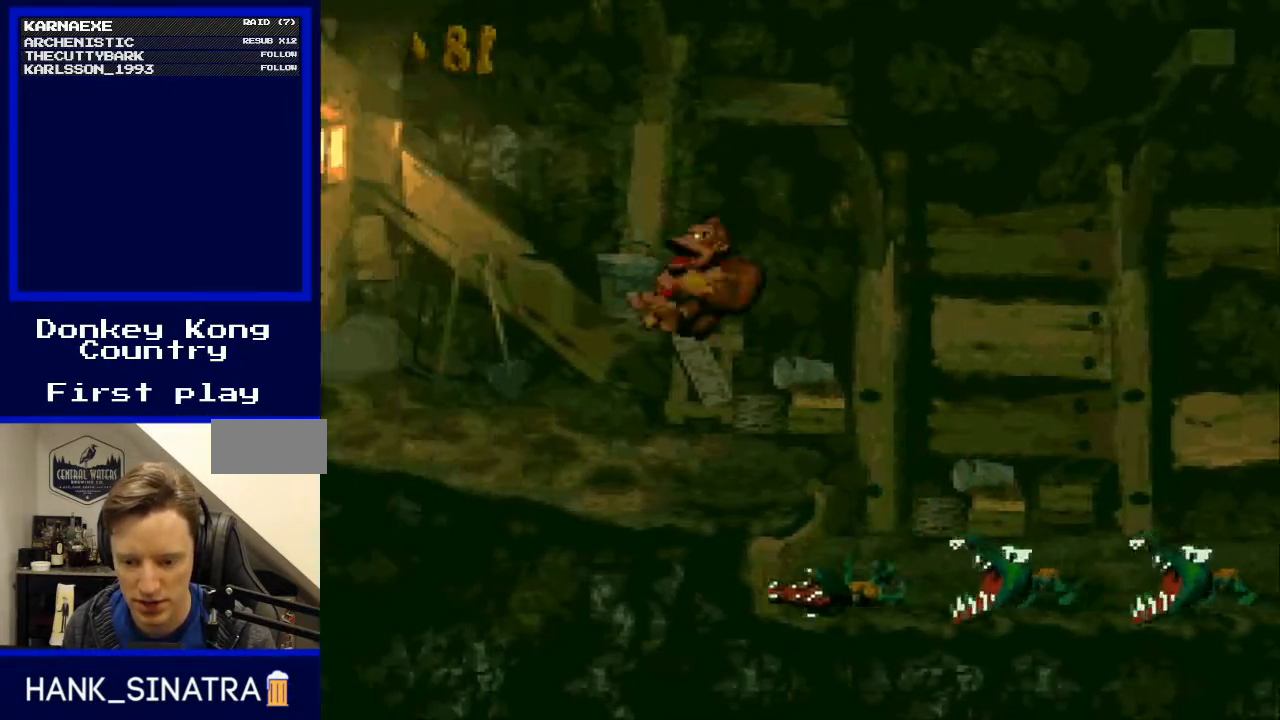
{"buttons": ["Y", "DPAD_RIGHT"], "events": [[67, "Y", "down"]]}
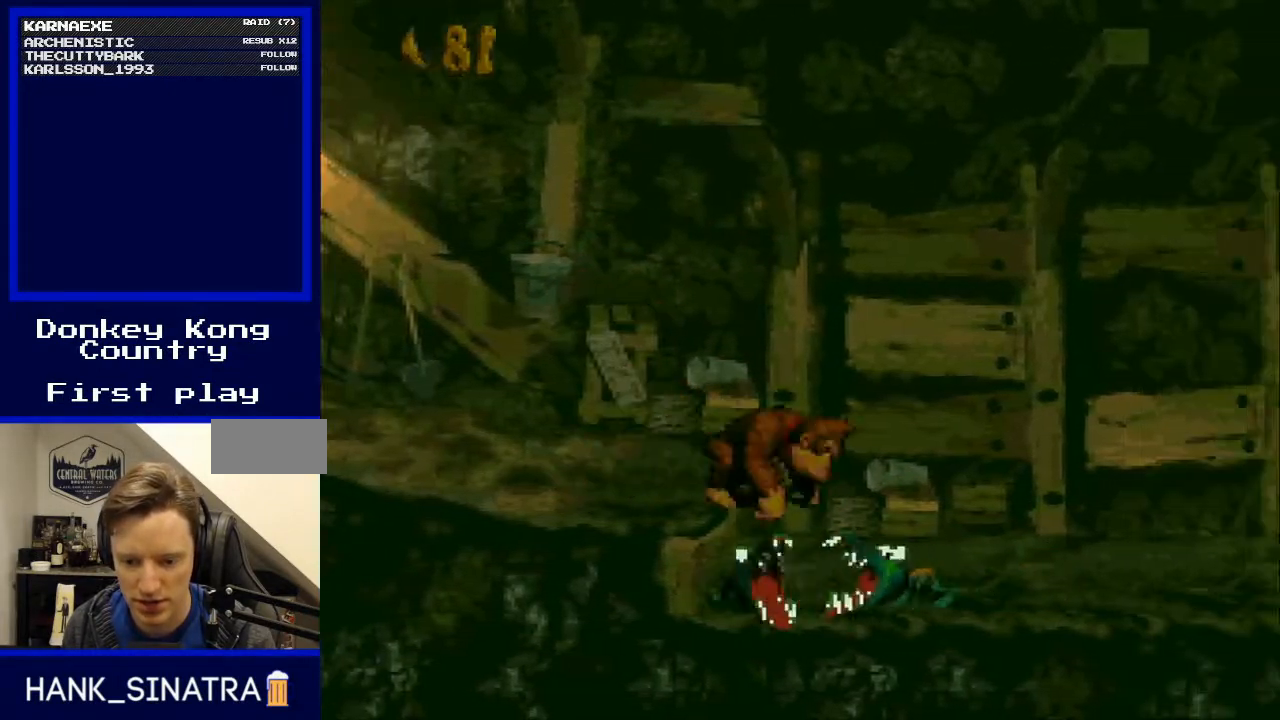
{"buttons": ["Y", "DPAD_RIGHT"], "events": []}
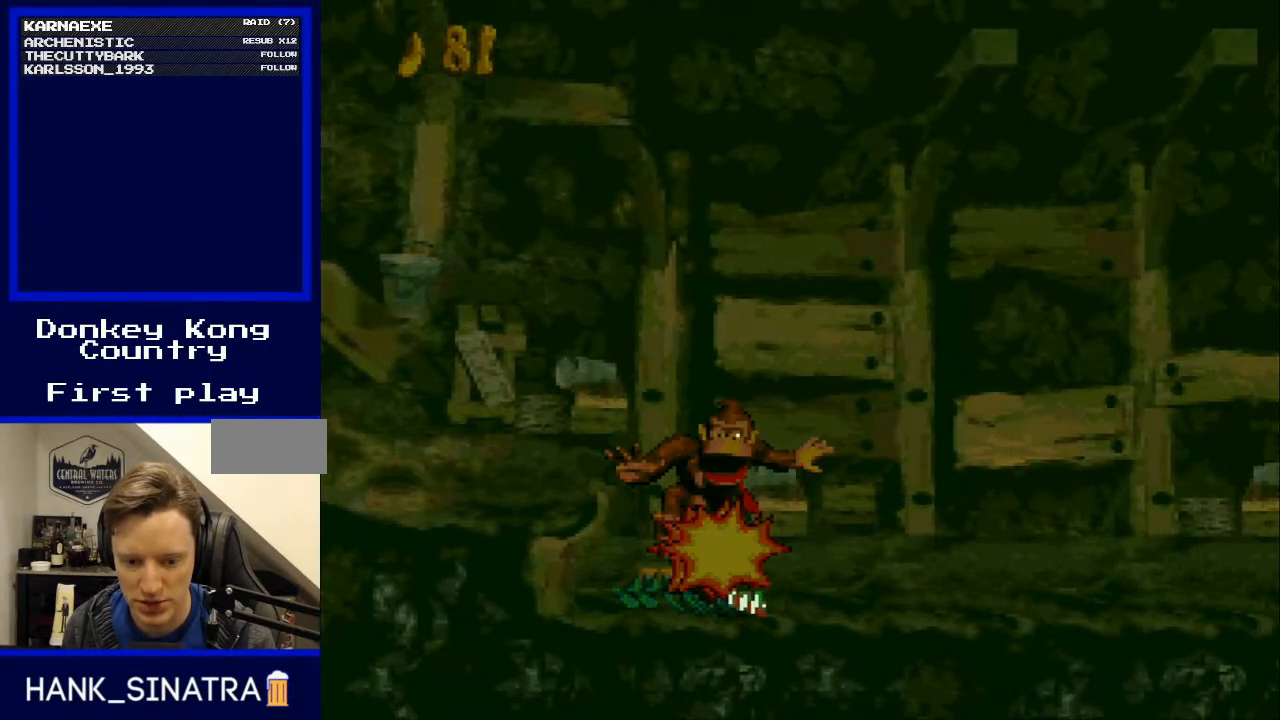
{"buttons": ["Y", "DPAD_RIGHT"], "events": [[200, "DPAD_RIGHT", "up"], [200, "Y", "up"], [267, "Y", "down"], [367, "Y", "up"], [400, "DPAD_RIGHT", "down"], [500, "Y", "down"]]}
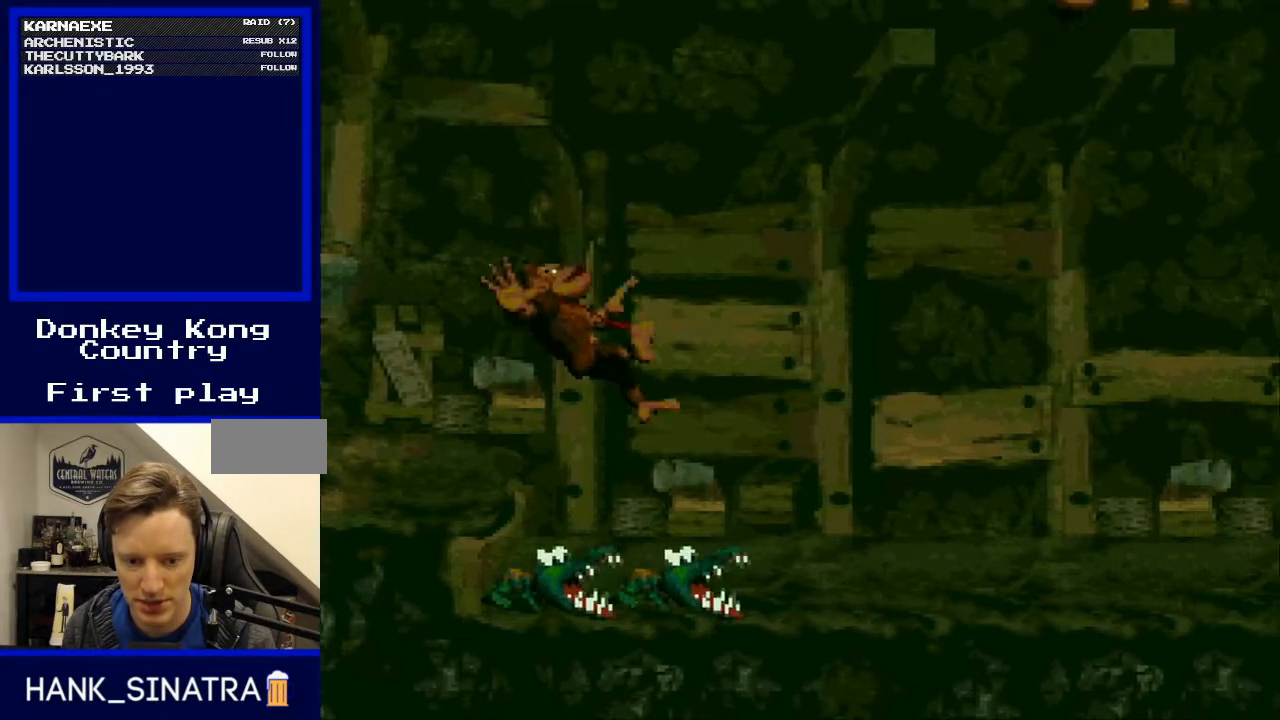
{"buttons": ["B"], "events": [[100, "Y", "up"], [200, "B", "down"], [267, "DPAD_RIGHT", "up"], [333, "B", "up"], [400, "B", "down"]]}
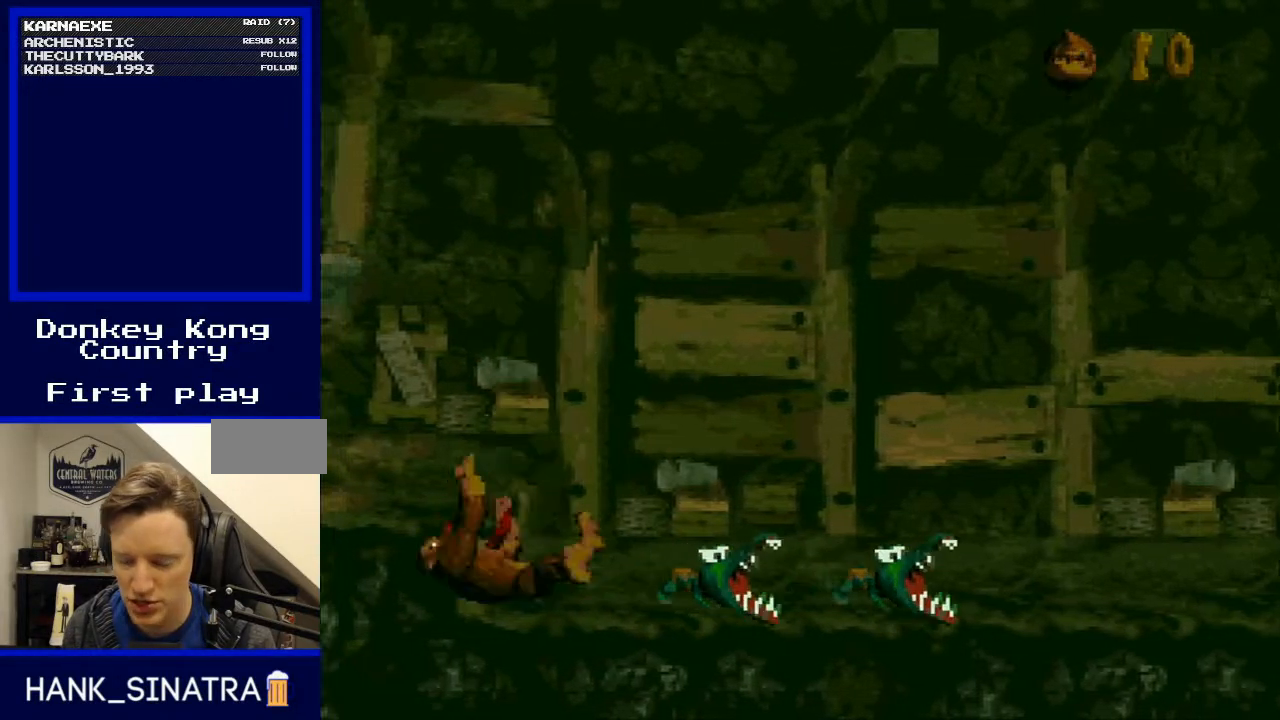
{"buttons": ["A"], "events": [[33, "B", "up"], [133, "A", "down"], [267, "A", "up"], [333, "A", "down"], [400, "A", "up"], [500, "A", "down"]]}
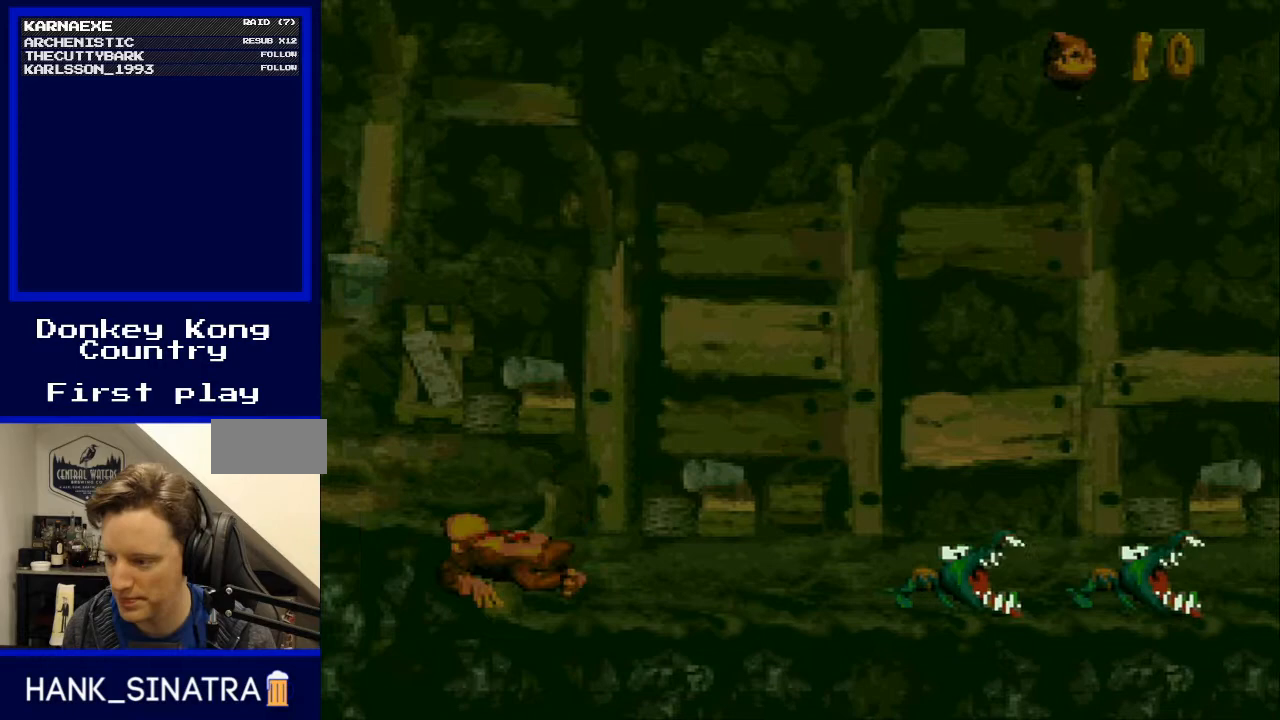
{"buttons": [], "events": [[100, "A", "up"]]}